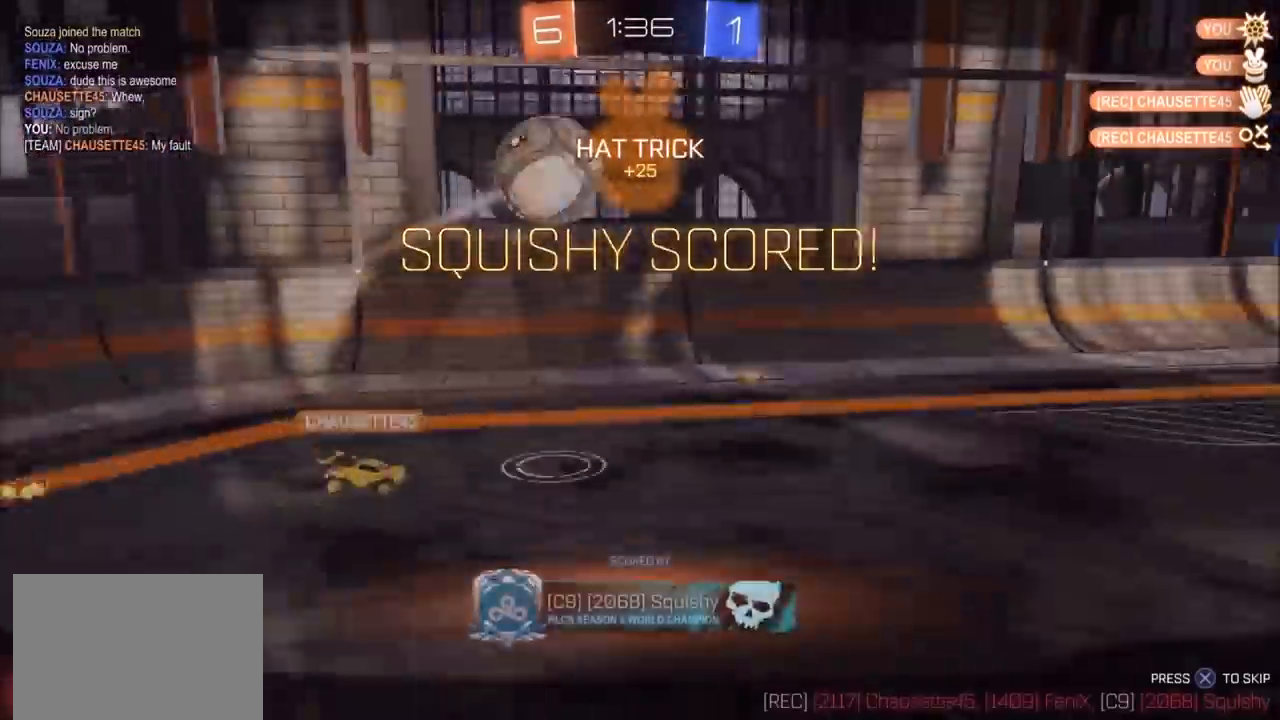
Gameplay with a controller (PlayStation layout); each line is a JSON object with the inputs held at the frame after it (dt_ms = milliseconds from this image to that frame). "events" lists button and stick changes between this image and that frame as [ms after this image, input, new state], when the widget could be followed in between. Not read: R2.
{"dt_ms": 500, "buttons": ["CROSS"], "left_stick": "center", "right_stick": "center", "events": [[200, "CROSS", "down"], [300, "CROSS", "up"], [450, "CROSS", "down"]]}
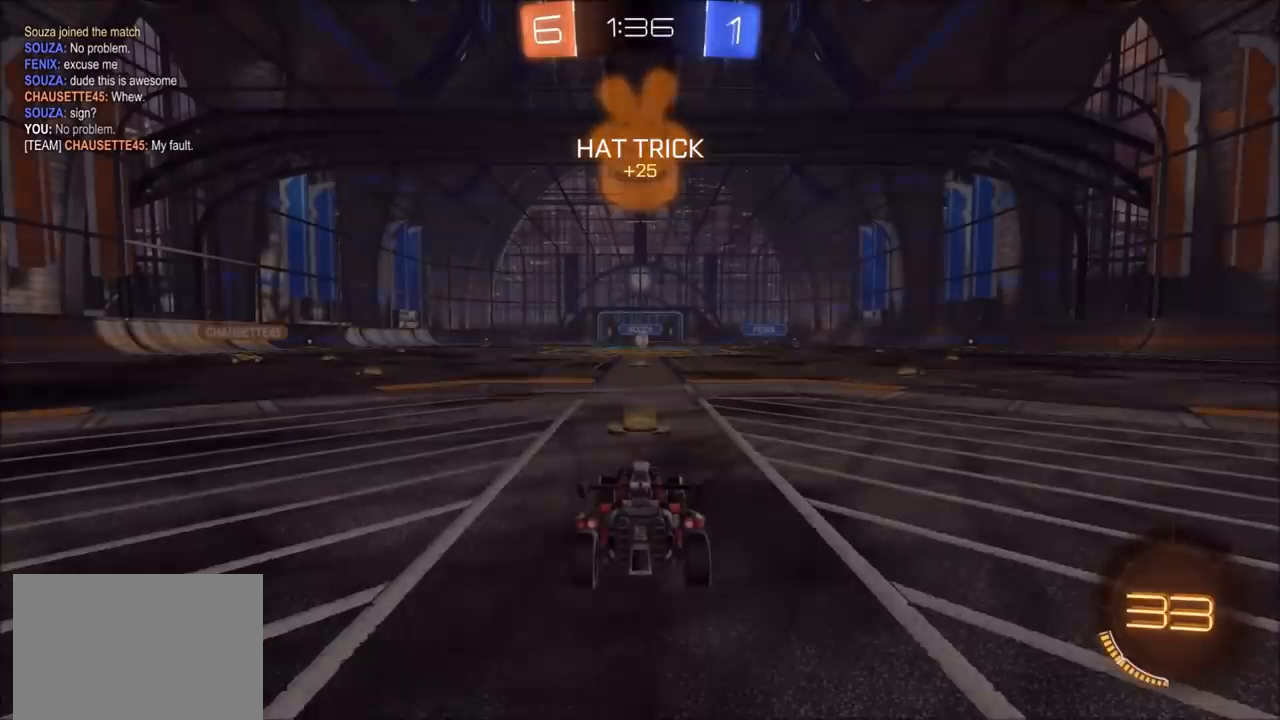
{"dt_ms": 500, "buttons": [], "left_stick": "center", "right_stick": "center", "events": [[17, "CROSS", "up"]]}
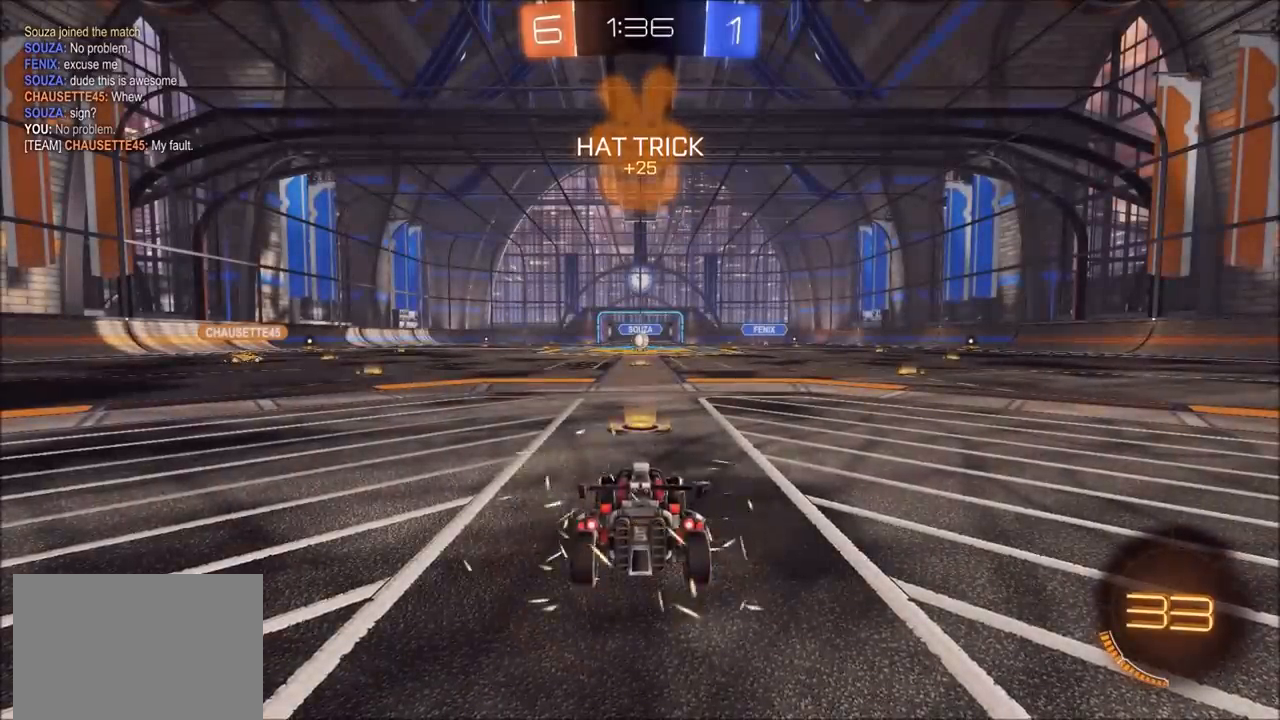
{"dt_ms": 500, "buttons": [], "left_stick": "center", "right_stick": "center", "events": []}
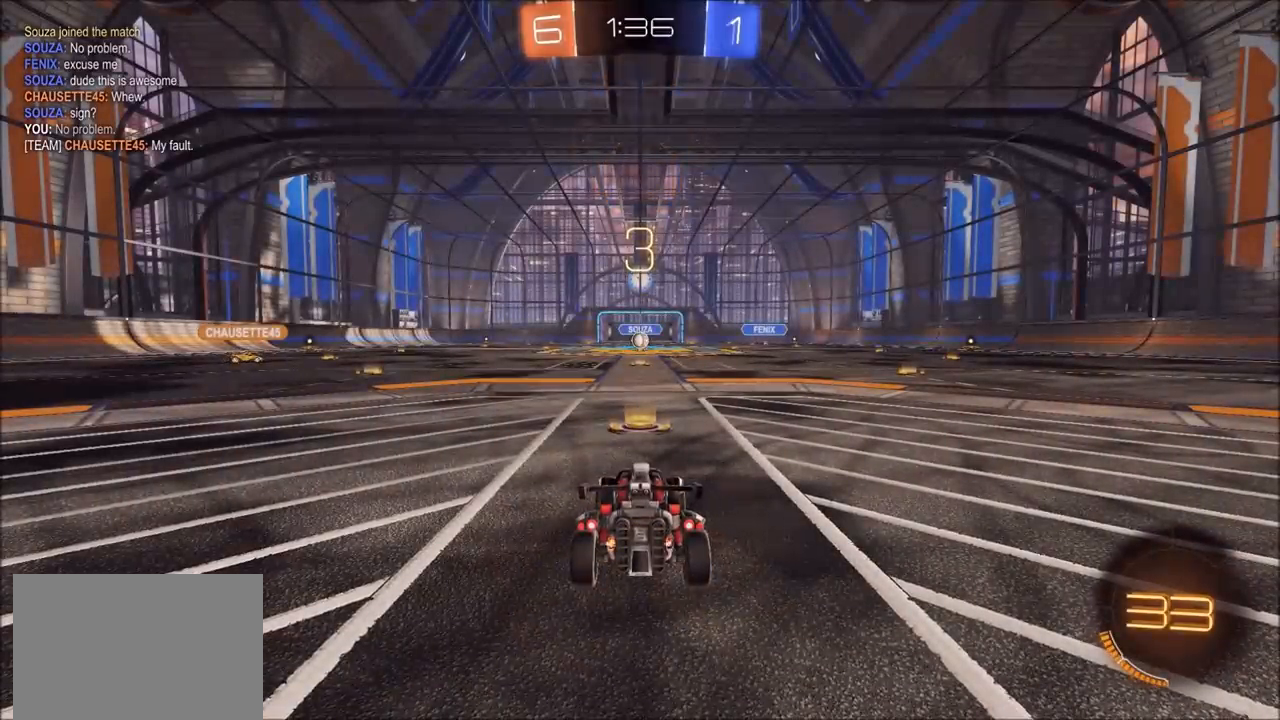
{"dt_ms": 500, "buttons": [], "left_stick": "center", "right_stick": "center", "events": []}
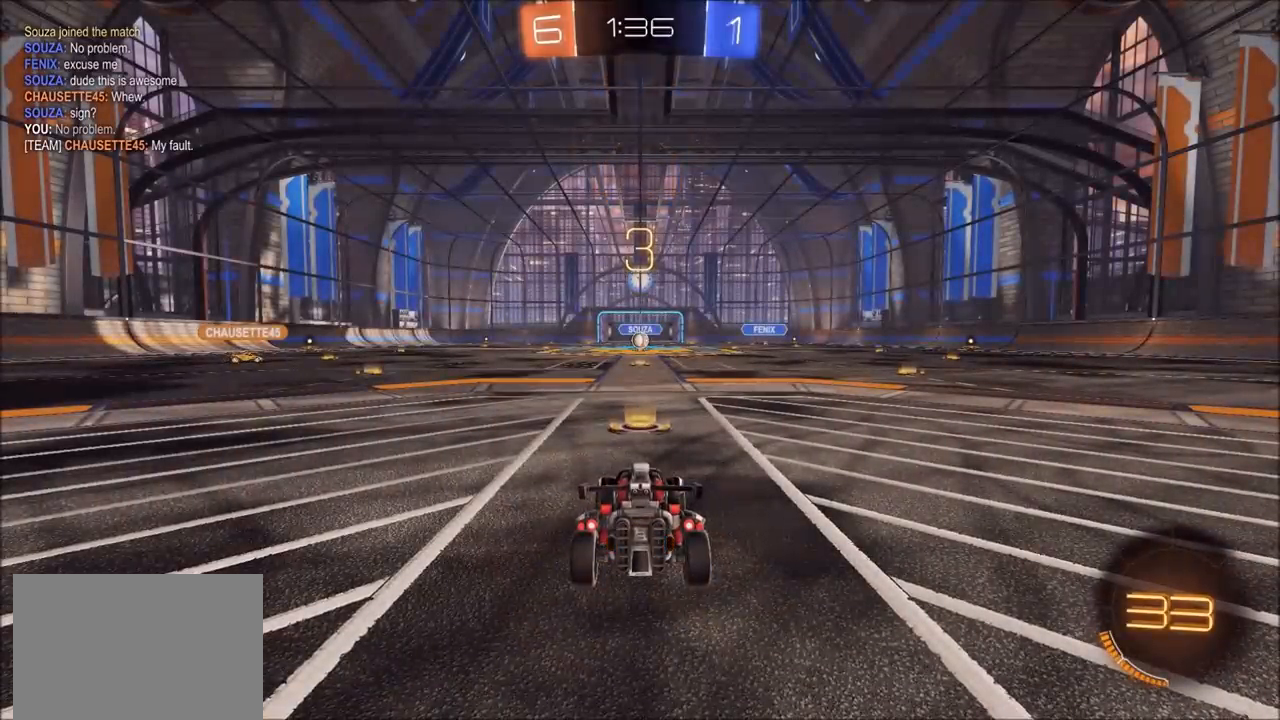
{"dt_ms": 500, "buttons": [], "left_stick": "center", "right_stick": "center", "events": []}
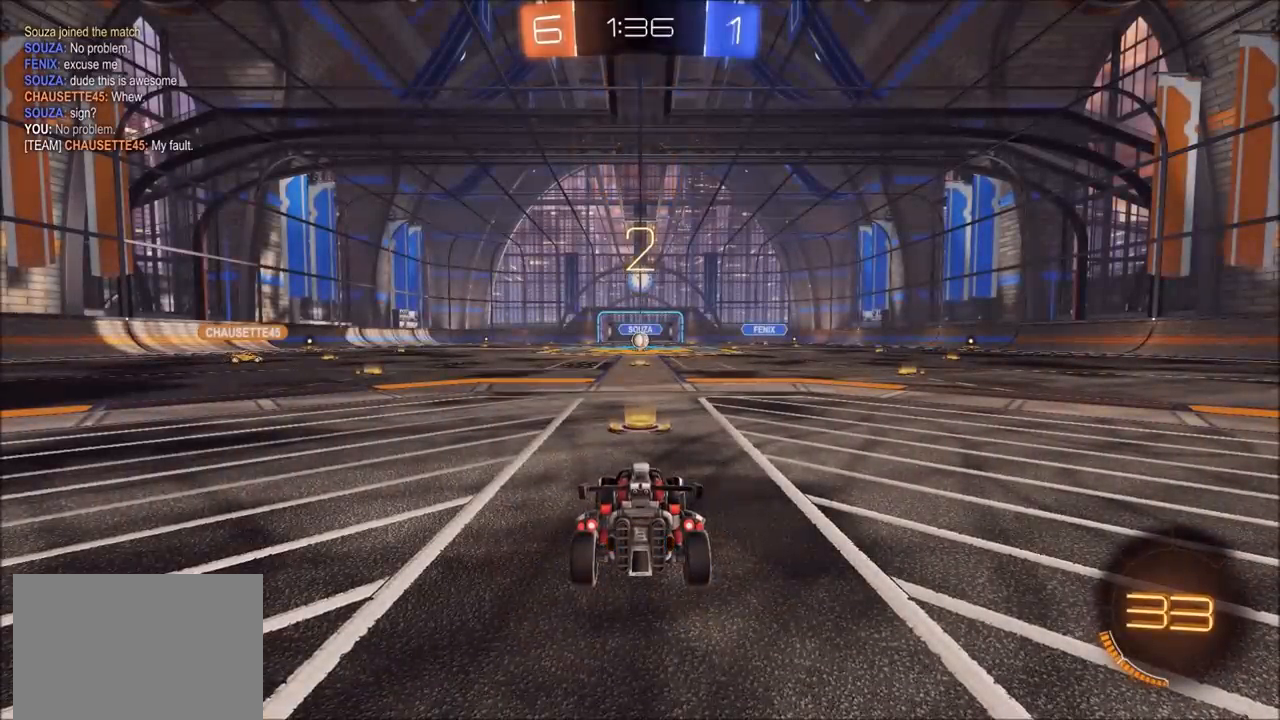
{"dt_ms": 500, "buttons": [], "left_stick": "center", "right_stick": "center", "events": []}
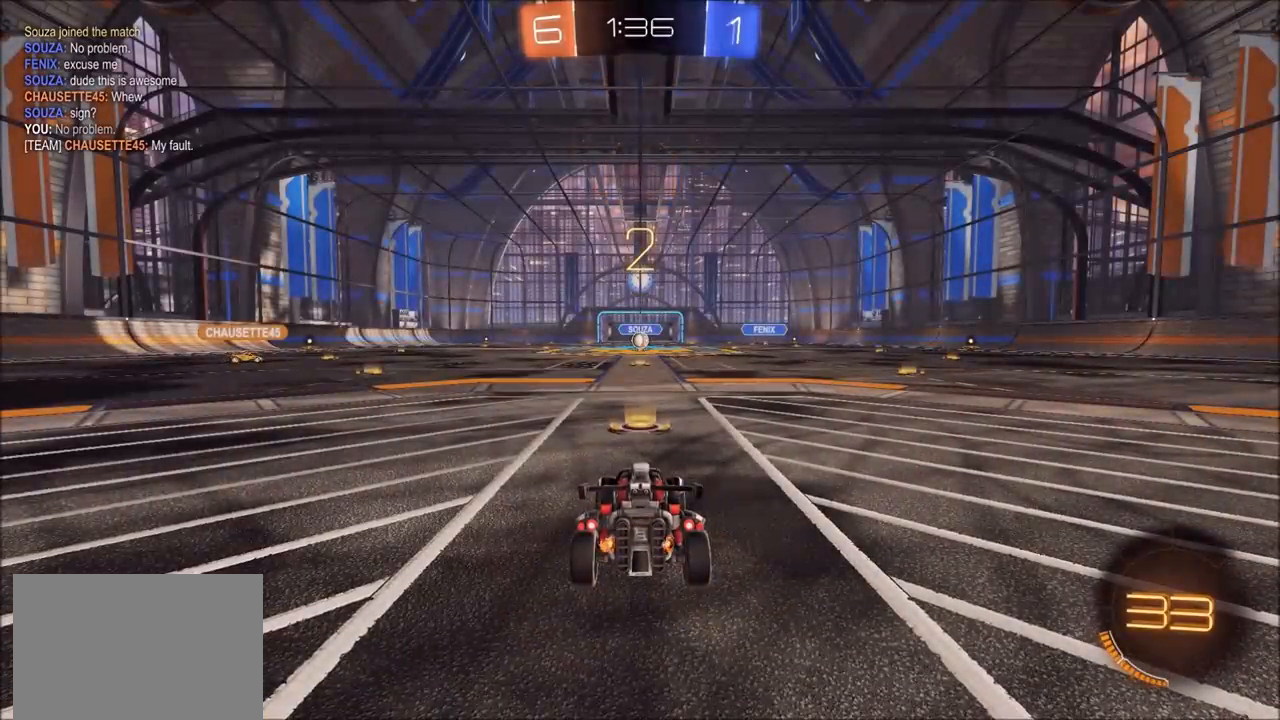
{"dt_ms": 500, "buttons": ["CIRCLE"], "left_stick": "center", "right_stick": "center", "events": [[367, "CIRCLE", "down"]]}
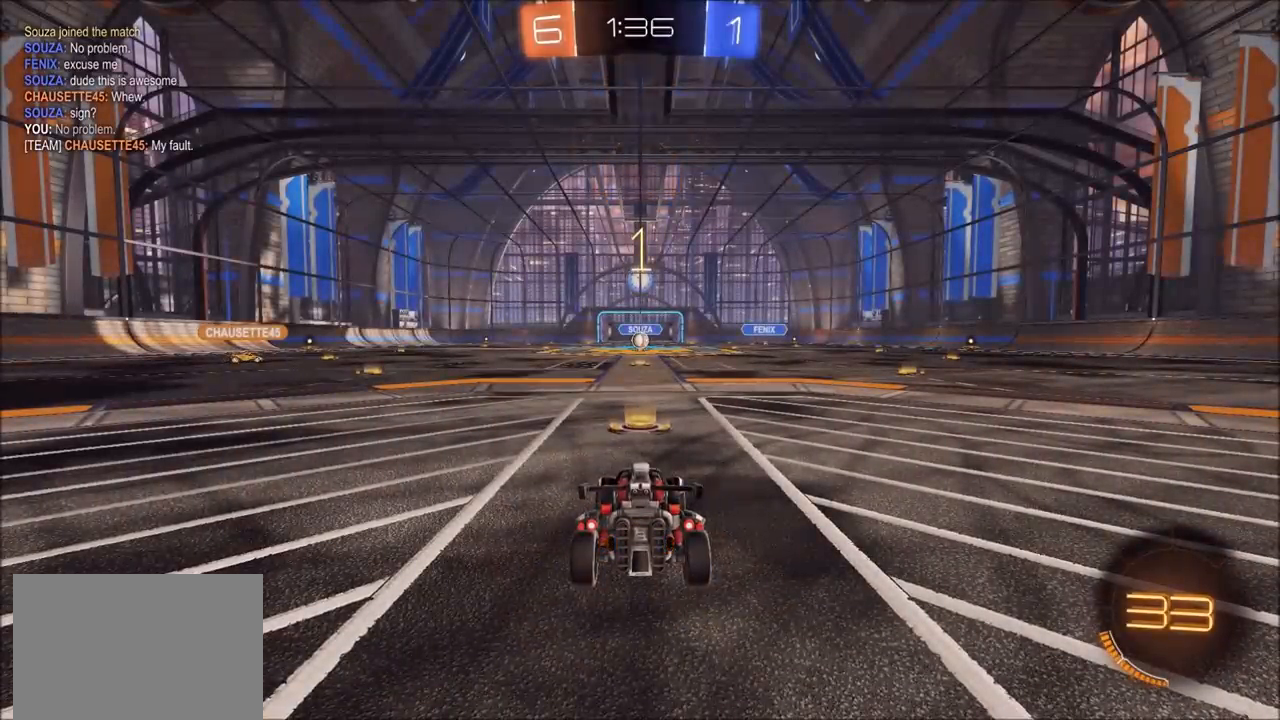
{"dt_ms": 500, "buttons": ["CIRCLE"], "left_stick": "center", "right_stick": "center", "events": []}
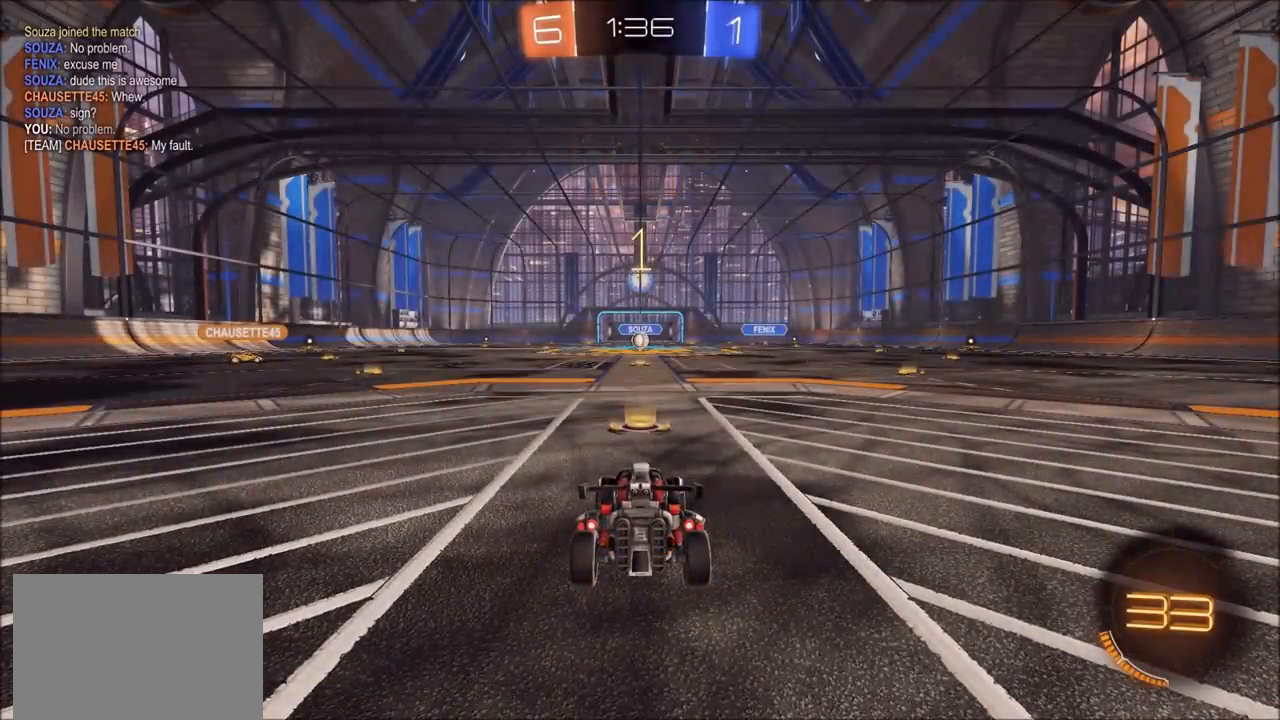
{"dt_ms": 500, "buttons": ["CIRCLE"], "left_stick": "left", "right_stick": "center", "events": [[333, "left_stick", "left"]]}
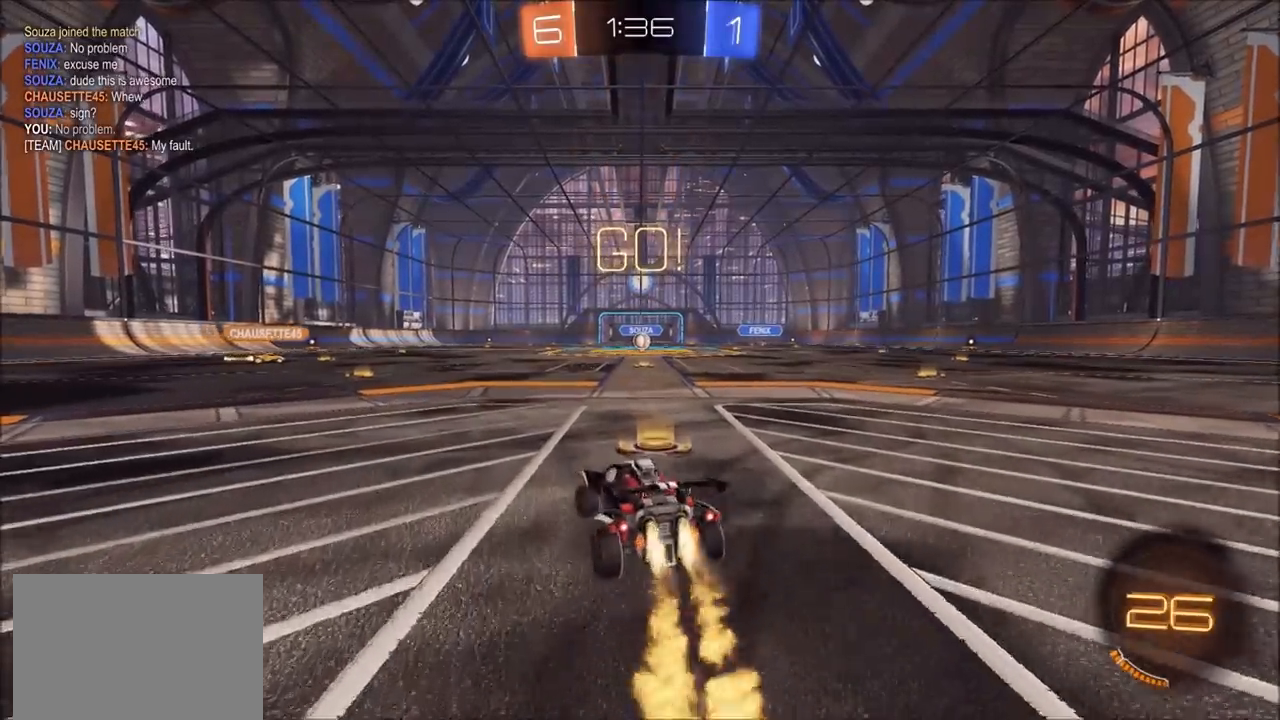
{"dt_ms": 500, "buttons": ["CROSS", "CIRCLE", "L1"], "left_stick": "left", "right_stick": "center", "events": [[367, "CROSS", "down"], [383, "L1", "down"], [400, "CROSS", "up"], [467, "CROSS", "down"]]}
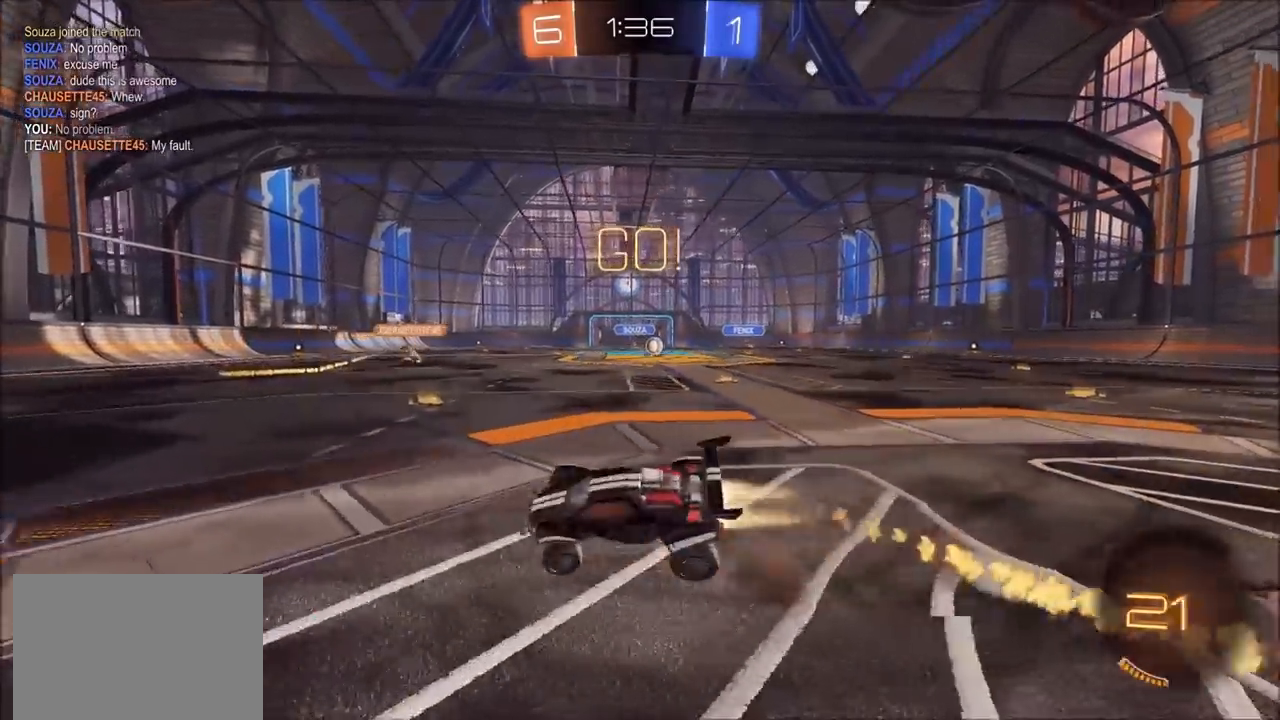
{"dt_ms": 500, "buttons": ["CIRCLE", "TRIANGLE", "L1"], "left_stick": "left", "right_stick": "center", "events": [[33, "CROSS", "up"], [100, "TRIANGLE", "down"], [217, "TRIANGLE", "up"], [350, "TRIANGLE", "down"]]}
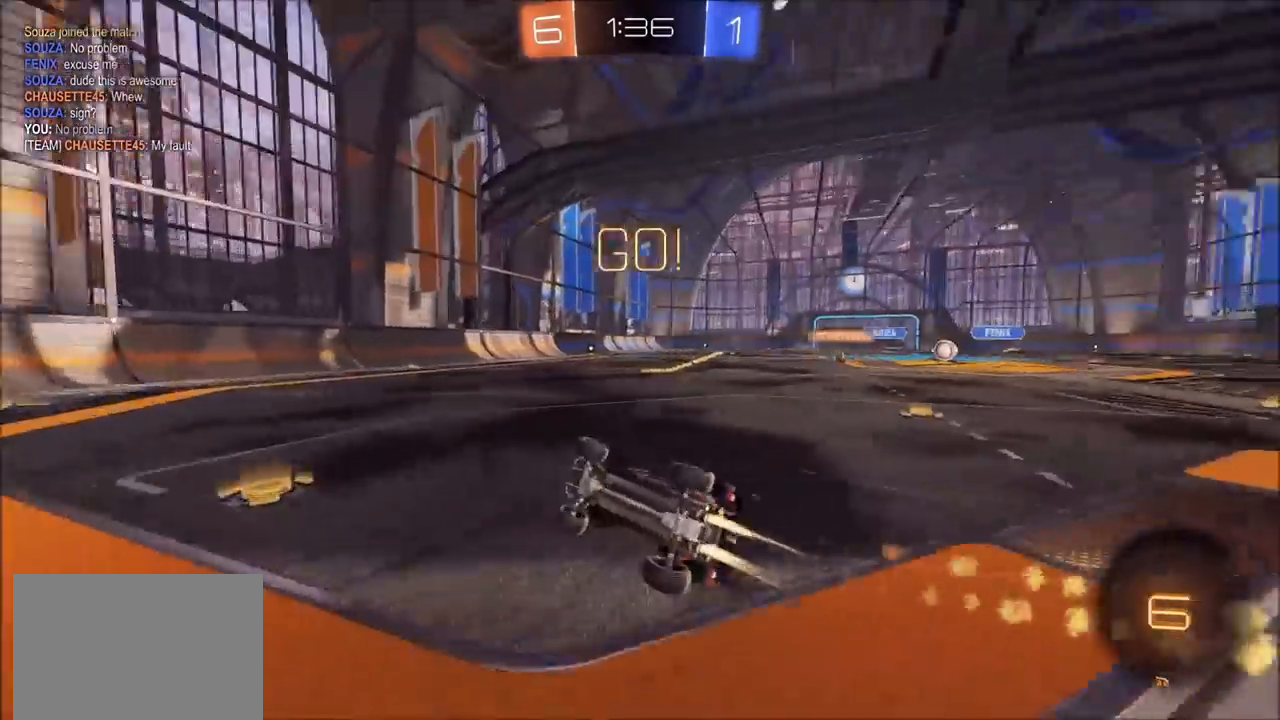
{"dt_ms": 500, "buttons": ["CIRCLE"], "left_stick": "right", "right_stick": "center", "events": [[33, "TRIANGLE", "up"], [50, "L1", "up"], [200, "left_stick", "center"], [450, "left_stick", "right"]]}
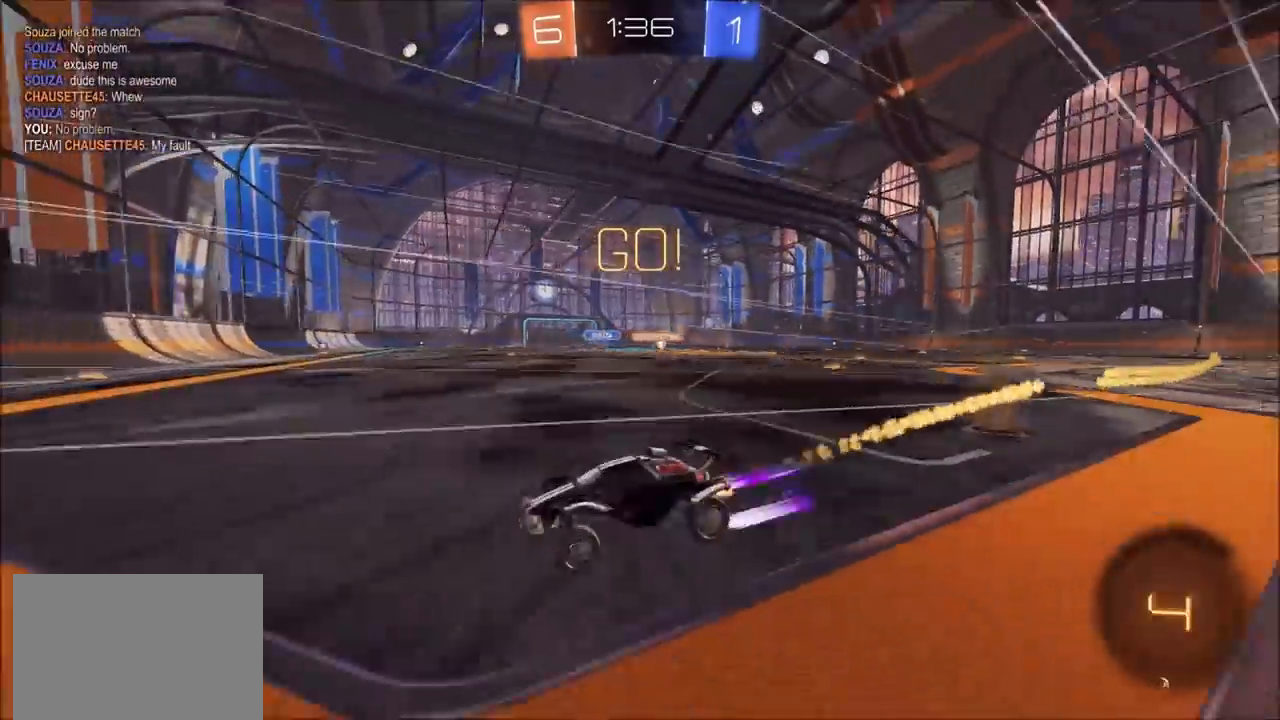
{"dt_ms": 500, "buttons": ["CIRCLE"], "left_stick": "right", "right_stick": "center", "events": [[17, "CIRCLE", "up"], [33, "L1", "down"], [133, "CIRCLE", "down"], [150, "L1", "up"]]}
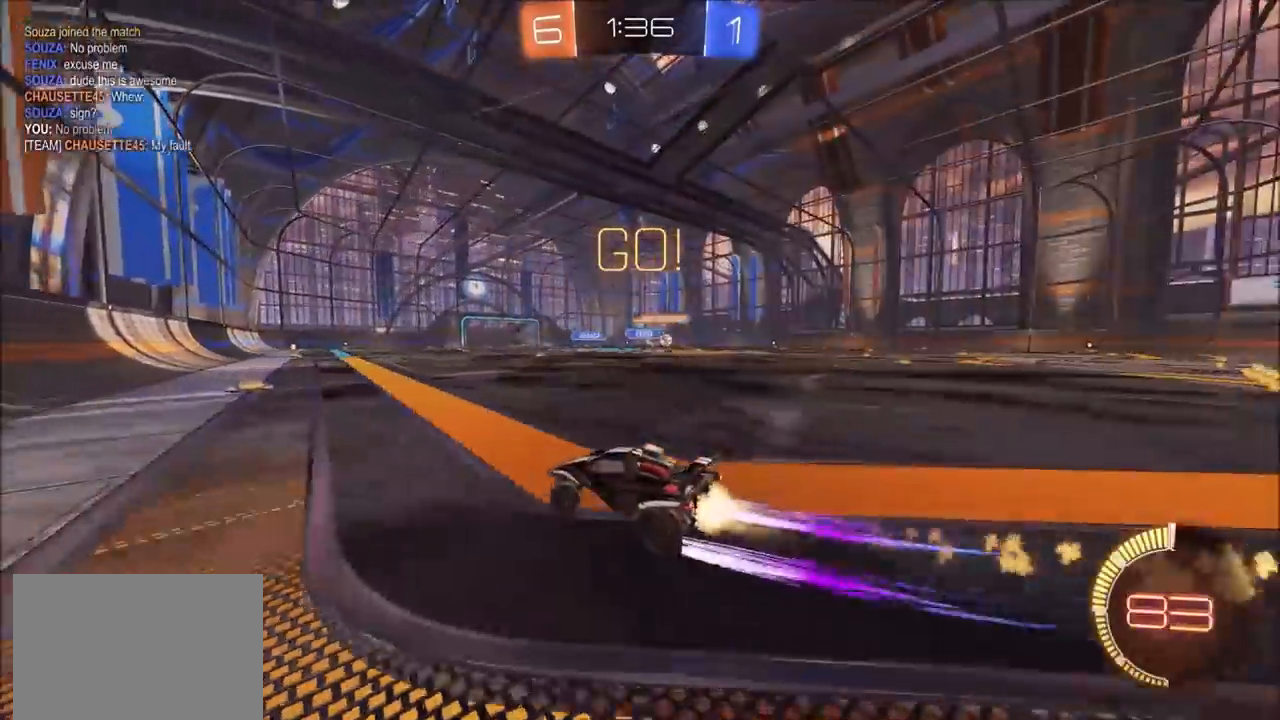
{"dt_ms": 500, "buttons": ["L1"], "left_stick": "right", "right_stick": "center", "events": [[67, "L1", "down"], [150, "L1", "up"], [200, "CIRCLE", "up"], [467, "CROSS", "down"], [483, "L1", "down"], [500, "CROSS", "up"]]}
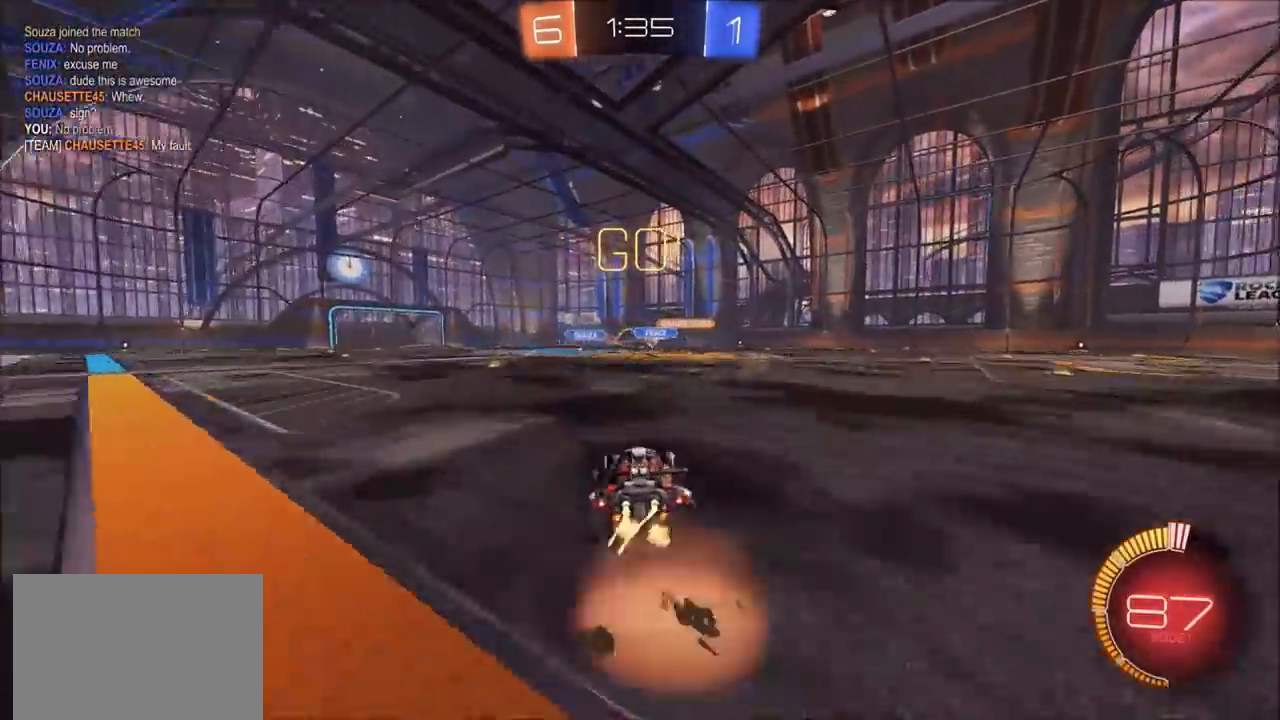
{"dt_ms": 500, "buttons": ["L1"], "left_stick": "right", "right_stick": "center", "events": [[50, "CROSS", "down"], [117, "CIRCLE", "down"], [217, "CROSS", "up"], [250, "CIRCLE", "up"]]}
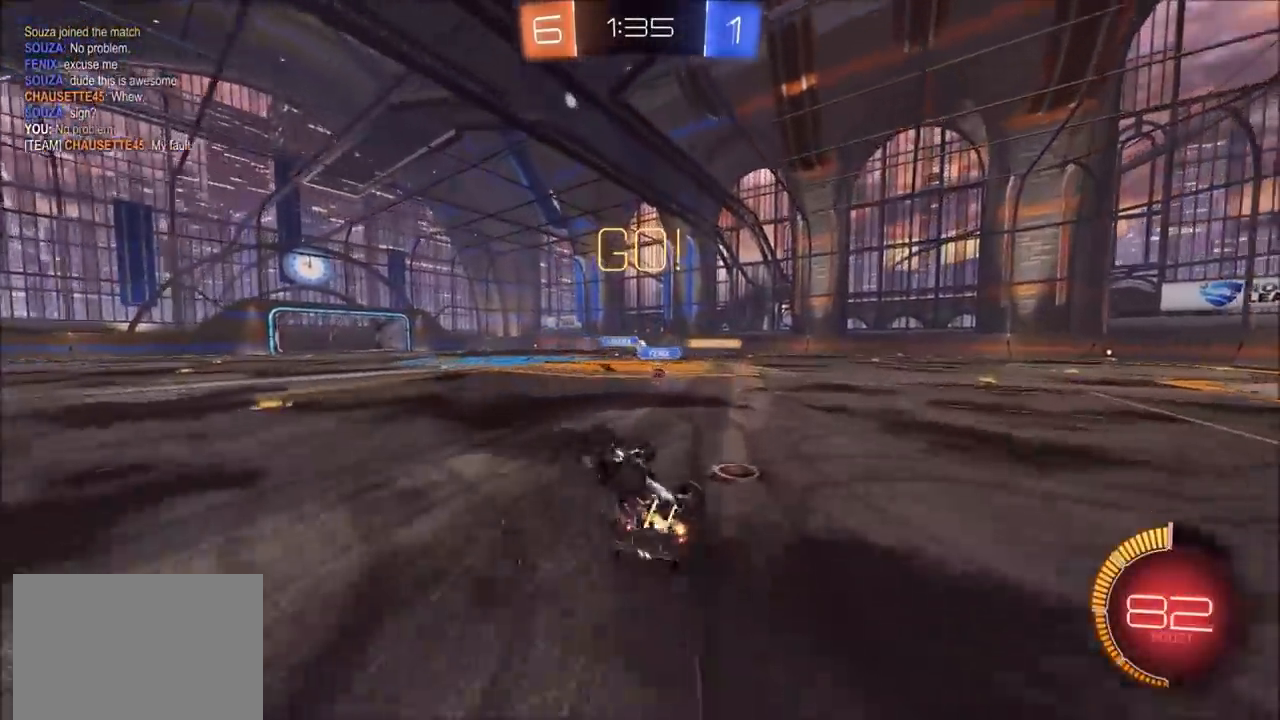
{"dt_ms": 500, "buttons": [], "left_stick": "center", "right_stick": "center", "events": [[100, "L1", "up"], [150, "left_stick", "center"]]}
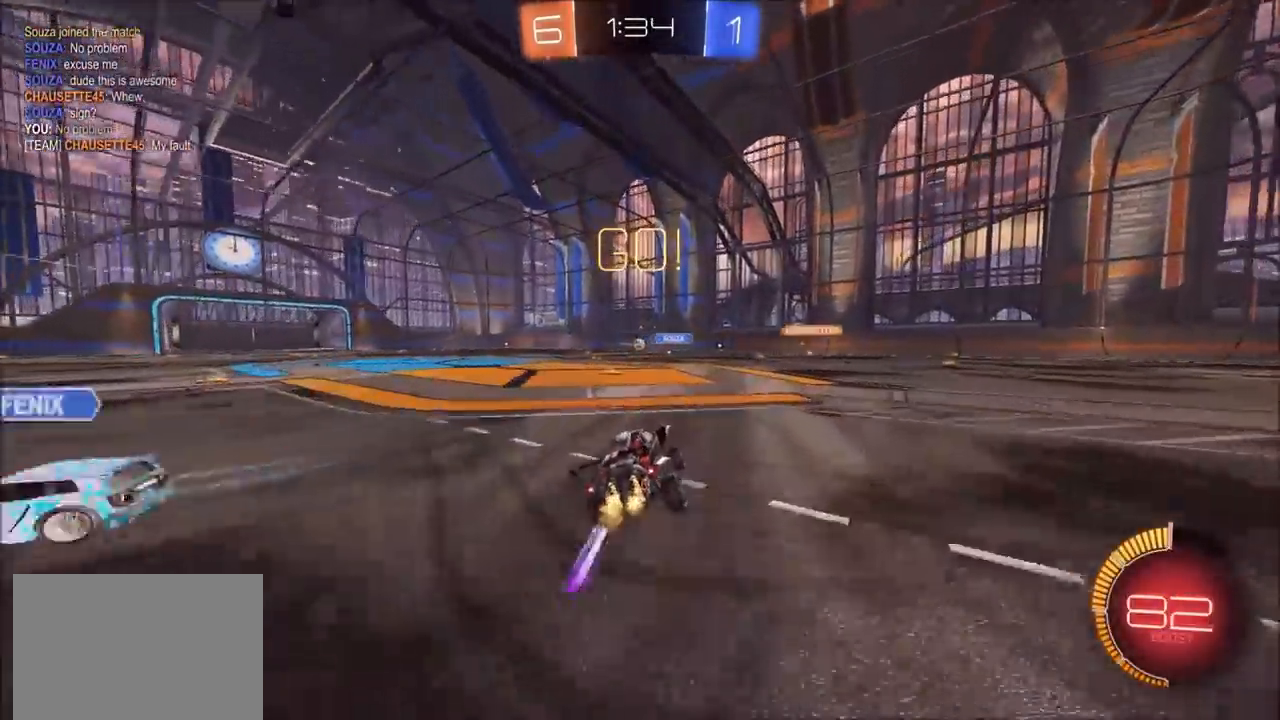
{"dt_ms": 500, "buttons": [], "left_stick": "center", "right_stick": "center", "events": [[233, "left_stick", "left"], [450, "left_stick", "center"]]}
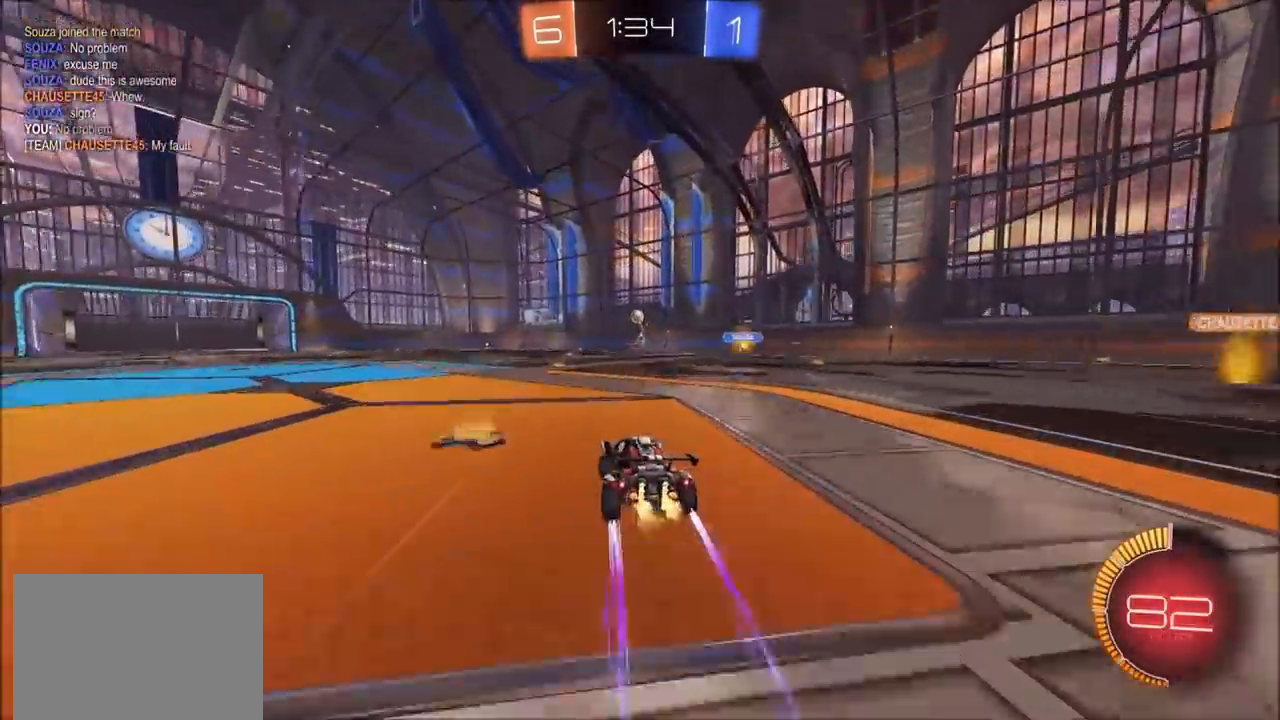
{"dt_ms": 500, "buttons": [], "left_stick": "center", "right_stick": "center", "events": []}
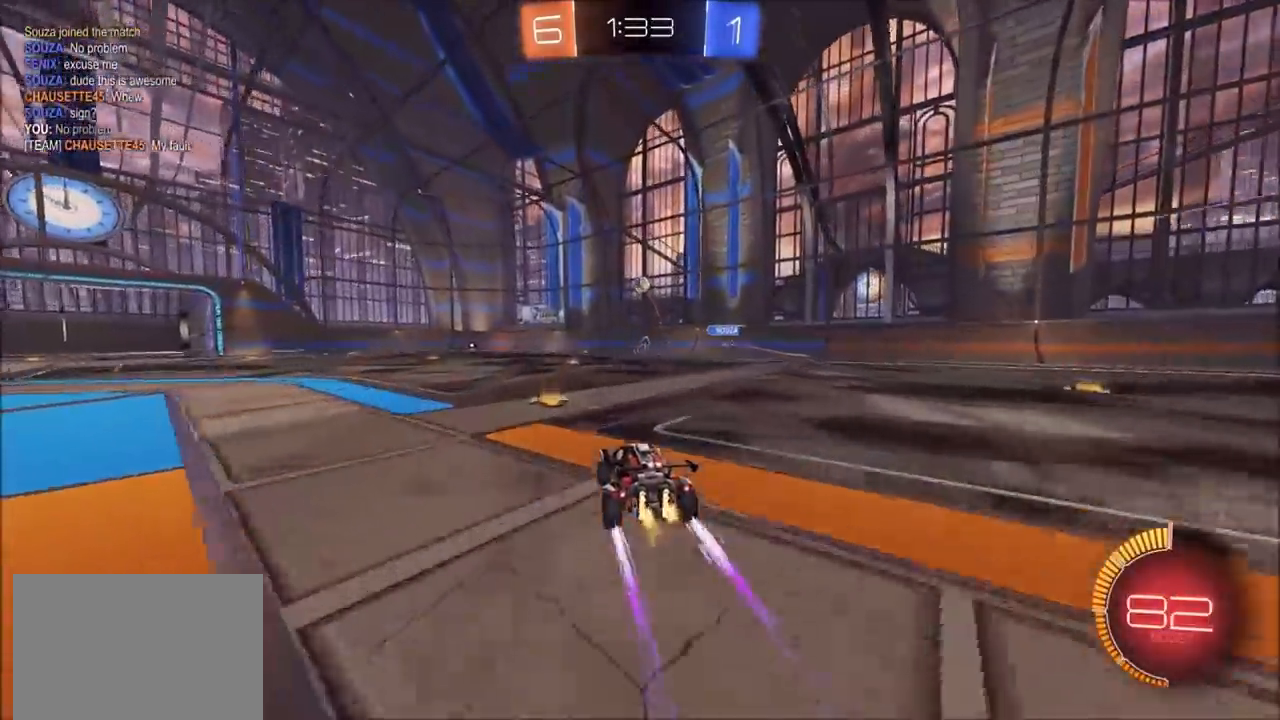
{"dt_ms": 500, "buttons": ["CIRCLE"], "left_stick": "center", "right_stick": "center", "events": [[200, "left_stick", "up-right"], [300, "left_stick", "center"], [383, "CIRCLE", "down"]]}
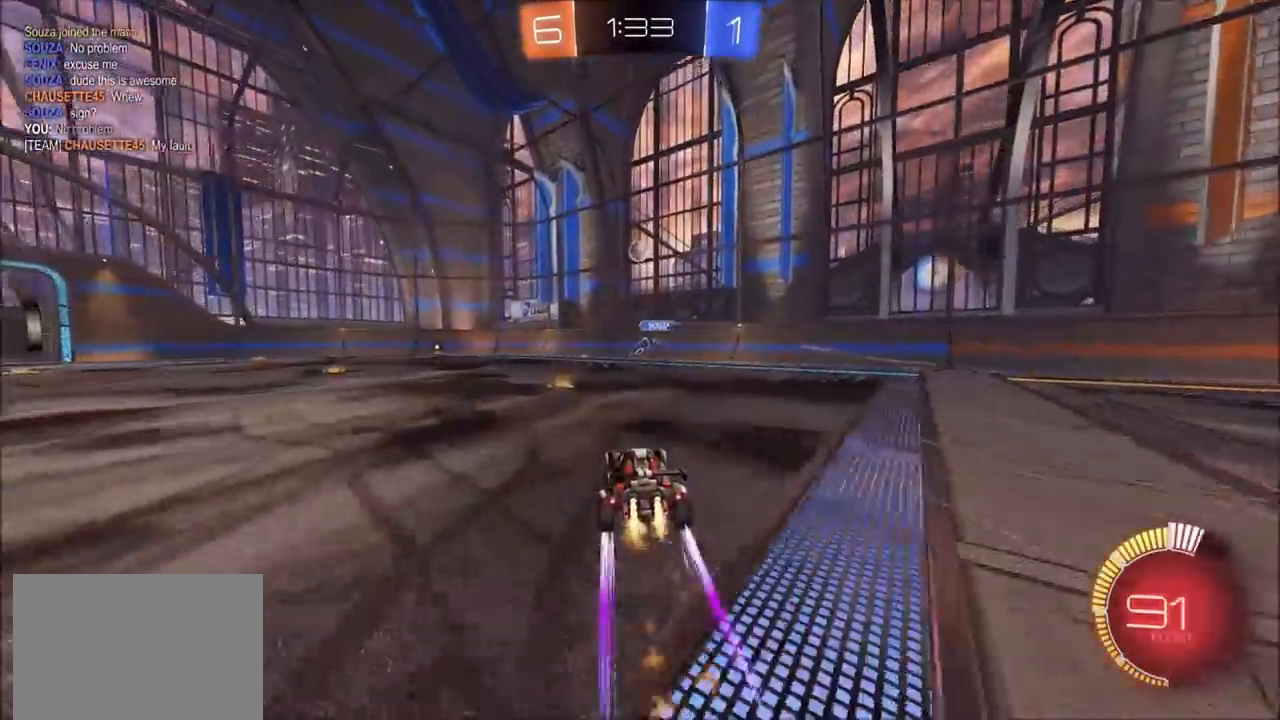
{"dt_ms": 500, "buttons": [], "left_stick": "up-right", "right_stick": "center", "events": [[33, "CIRCLE", "up"], [233, "left_stick", "up-right"]]}
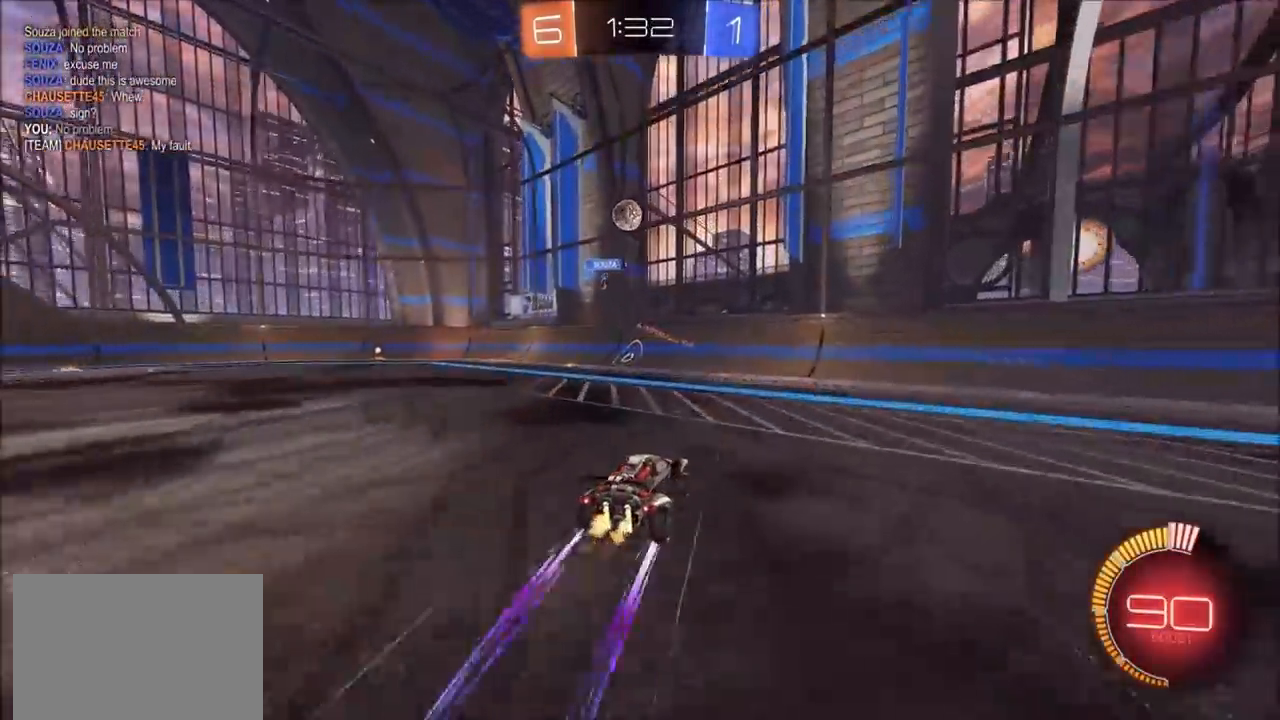
{"dt_ms": 1000, "buttons": [], "left_stick": "left", "right_stick": "center", "events": [[33, "left_stick", "center"], [167, "L2", "down"], [183, "L1", "down"], [317, "left_stick", "left"], [533, "L1", "up"], [567, "L2", "up"]]}
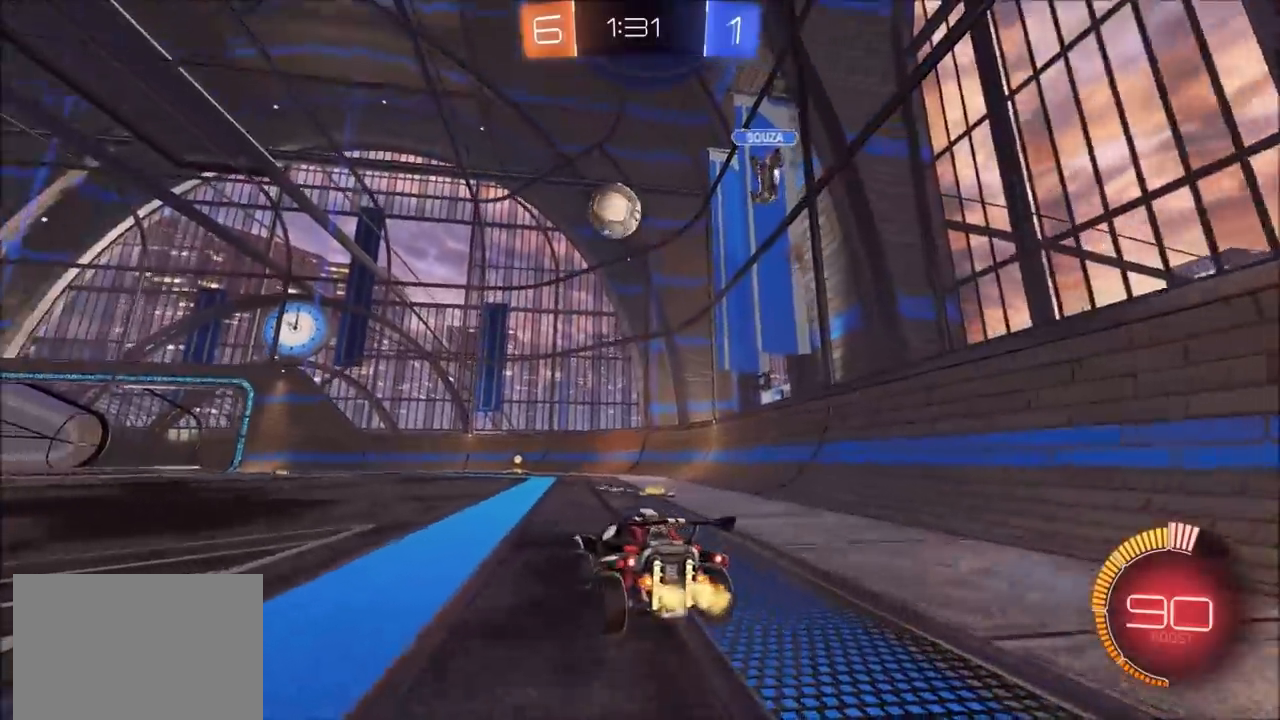
{"dt_ms": 500, "buttons": ["CIRCLE"], "left_stick": "up-right", "right_stick": "center", "events": [[167, "CROSS", "down"], [183, "left_stick", "down"], [233, "left_stick", "down-right"], [383, "CIRCLE", "down"], [417, "CROSS", "up"], [467, "left_stick", "up-right"]]}
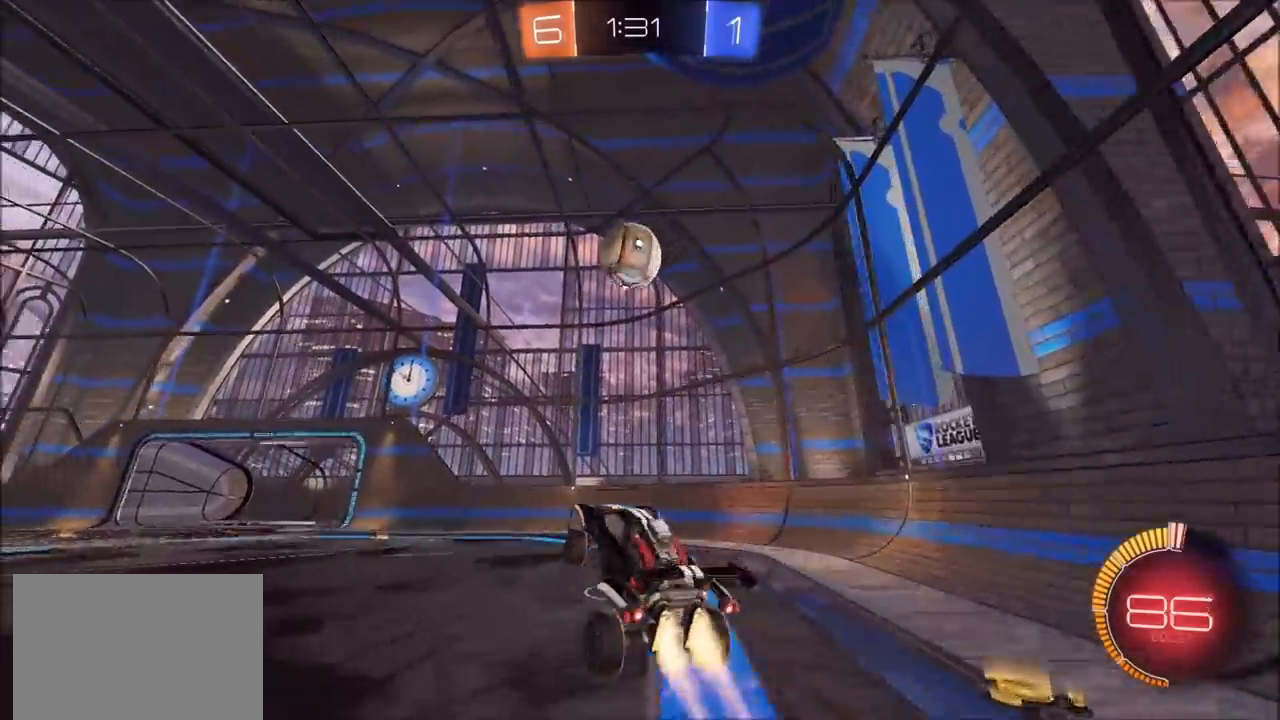
{"dt_ms": 500, "buttons": ["CIRCLE"], "left_stick": "center", "right_stick": "center", "events": [[67, "left_stick", "up-left"], [250, "left_stick", "center"], [367, "left_stick", "left"], [417, "left_stick", "center"]]}
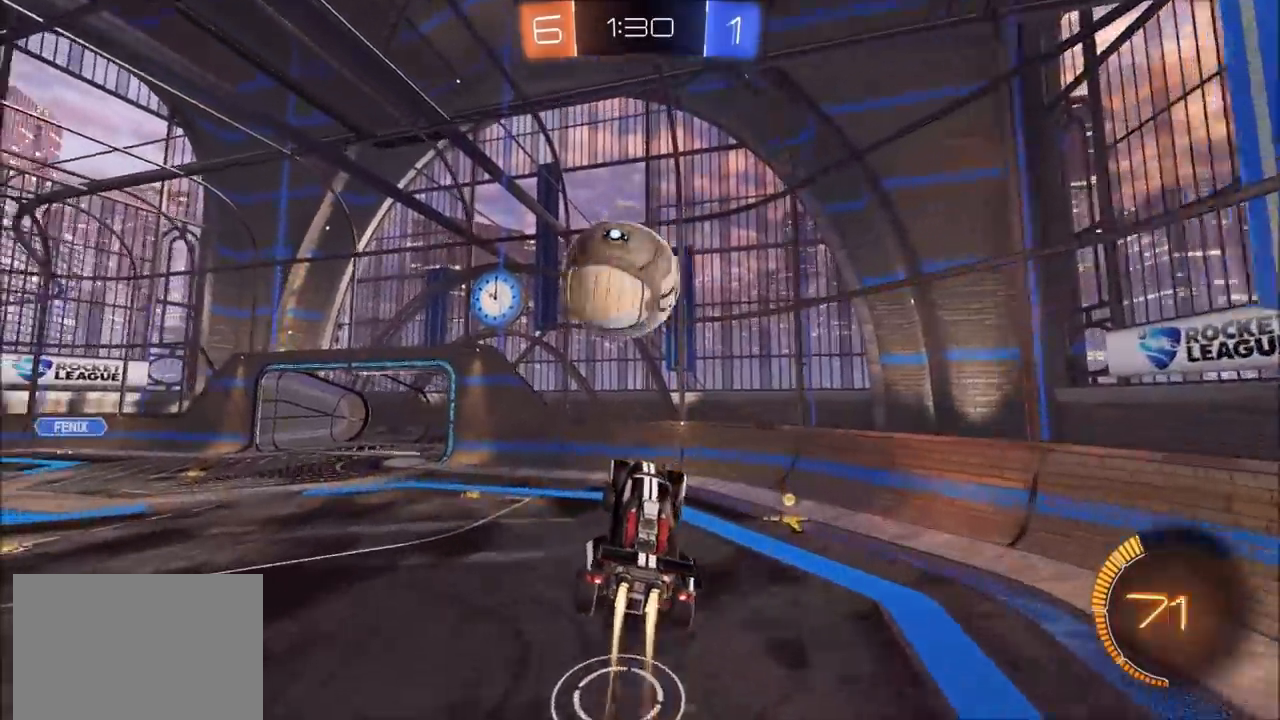
{"dt_ms": 500, "buttons": ["CIRCLE", "L3"], "left_stick": "down", "right_stick": "center", "events": [[117, "left_stick", "up"], [167, "CROSS", "down"], [183, "TRIANGLE", "down"], [250, "left_stick", "down"], [333, "L3", "down"], [383, "CROSS", "up"], [383, "TRIANGLE", "up"]]}
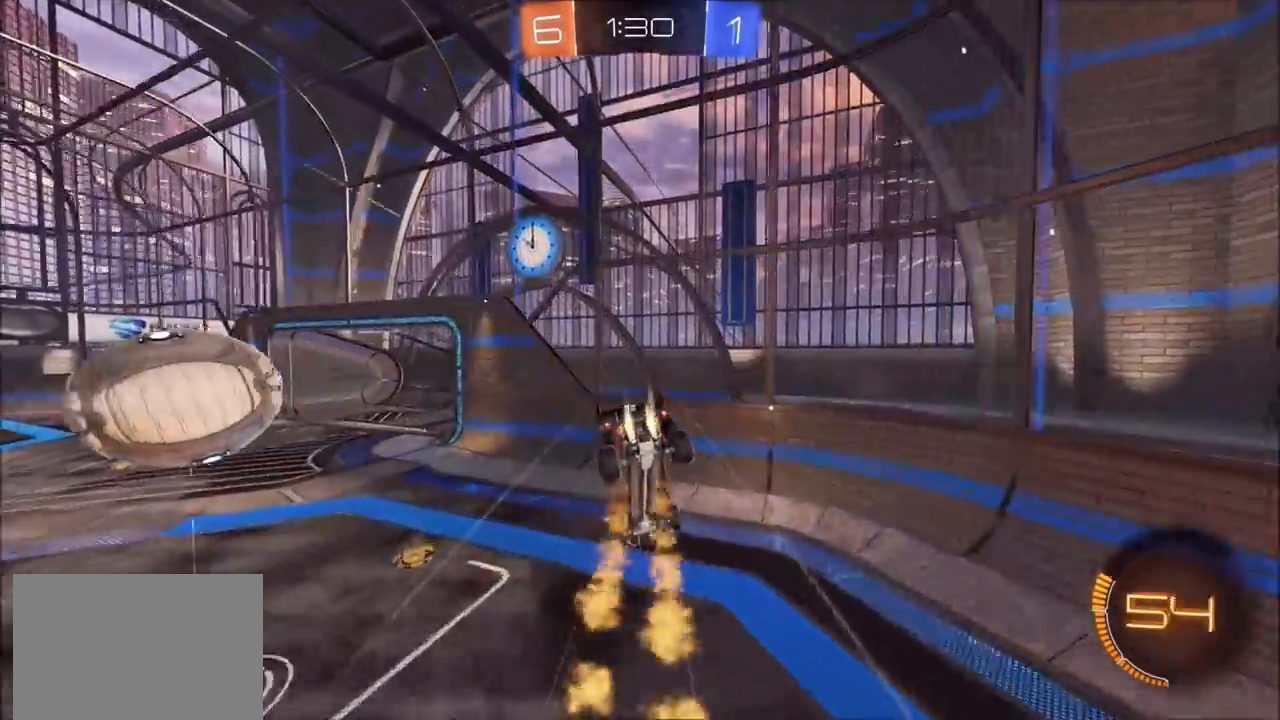
{"dt_ms": 500, "buttons": ["L1"], "left_stick": "down-left", "right_stick": "center", "events": [[83, "L3", "up"], [100, "TRIANGLE", "down"], [200, "TRIANGLE", "up"], [217, "CIRCLE", "up"], [283, "left_stick", "down-left"], [300, "L1", "down"]]}
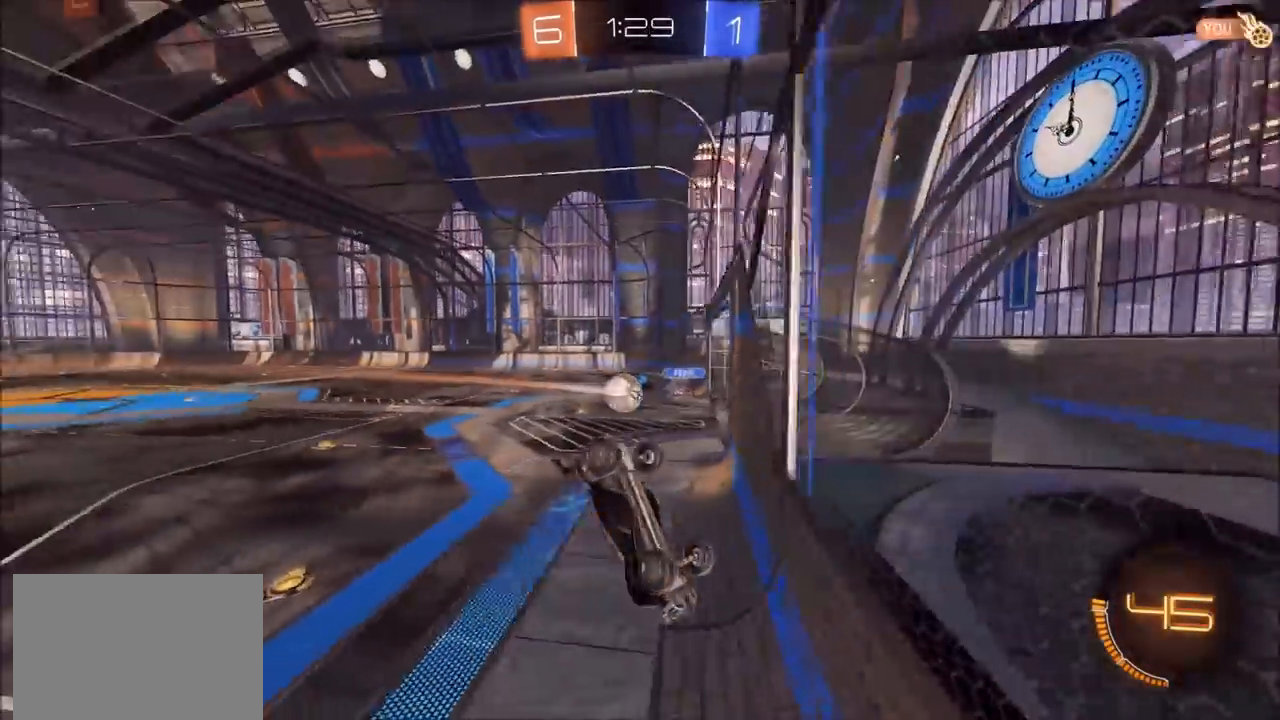
{"dt_ms": 500, "buttons": [], "left_stick": "right", "right_stick": "center", "events": [[67, "L1", "up"], [150, "left_stick", "center"], [267, "left_stick", "right"]]}
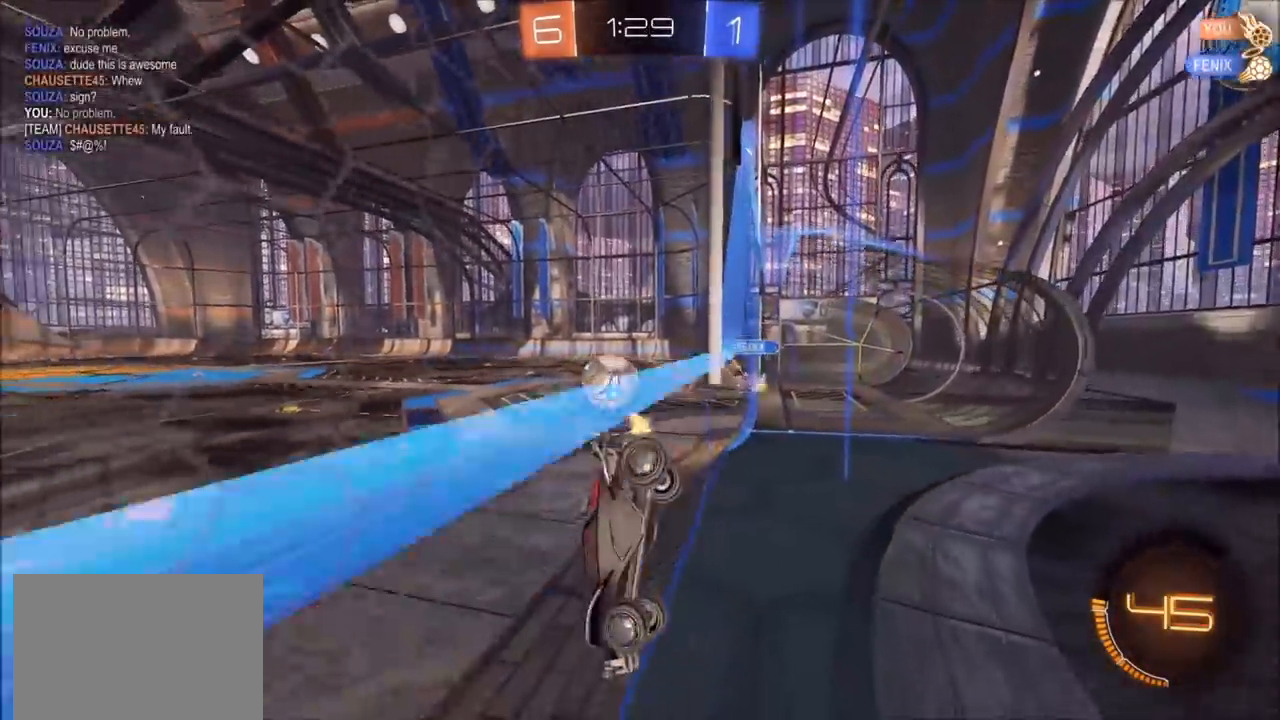
{"dt_ms": 500, "buttons": ["CIRCLE"], "left_stick": "up-right", "right_stick": "center", "events": [[33, "left_stick", "center"], [117, "left_stick", "left"], [183, "CIRCLE", "down"], [217, "left_stick", "center"], [300, "left_stick", "up-right"]]}
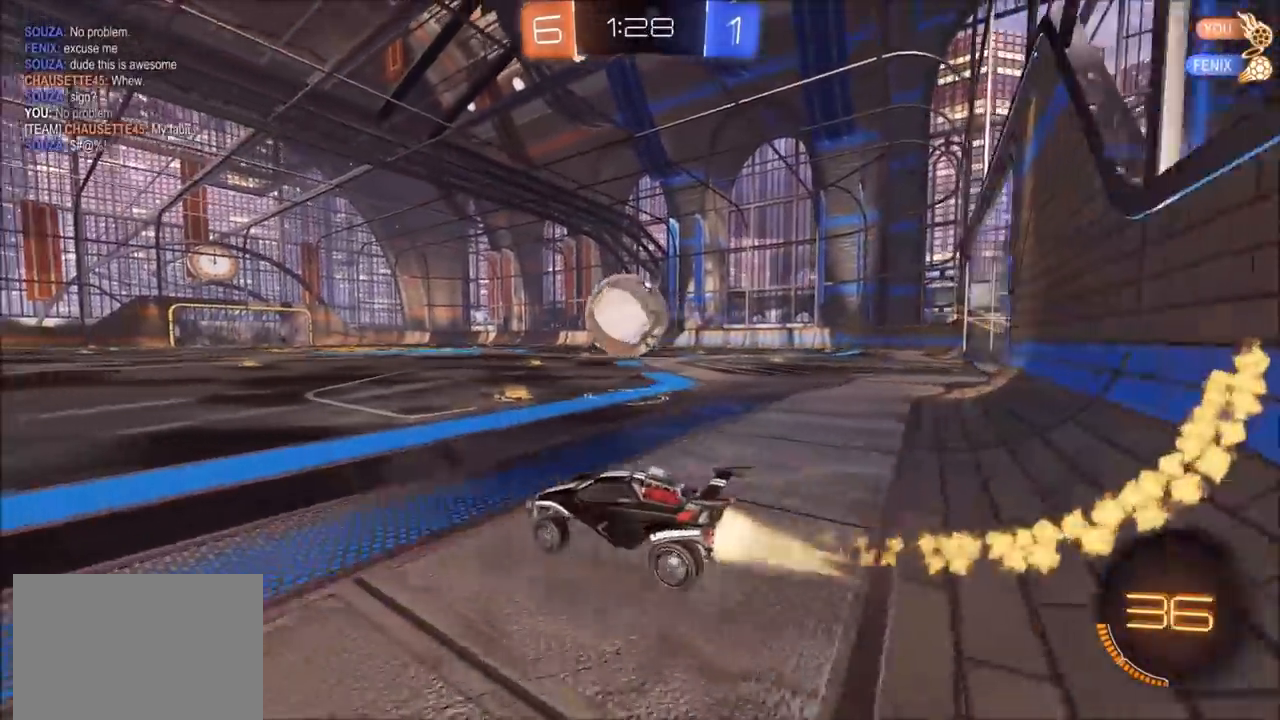
{"dt_ms": 1000, "buttons": [], "left_stick": "center", "right_stick": "center", "events": [[50, "left_stick", "center"], [233, "CIRCLE", "up"], [350, "left_stick", "left"], [517, "left_stick", "center"]]}
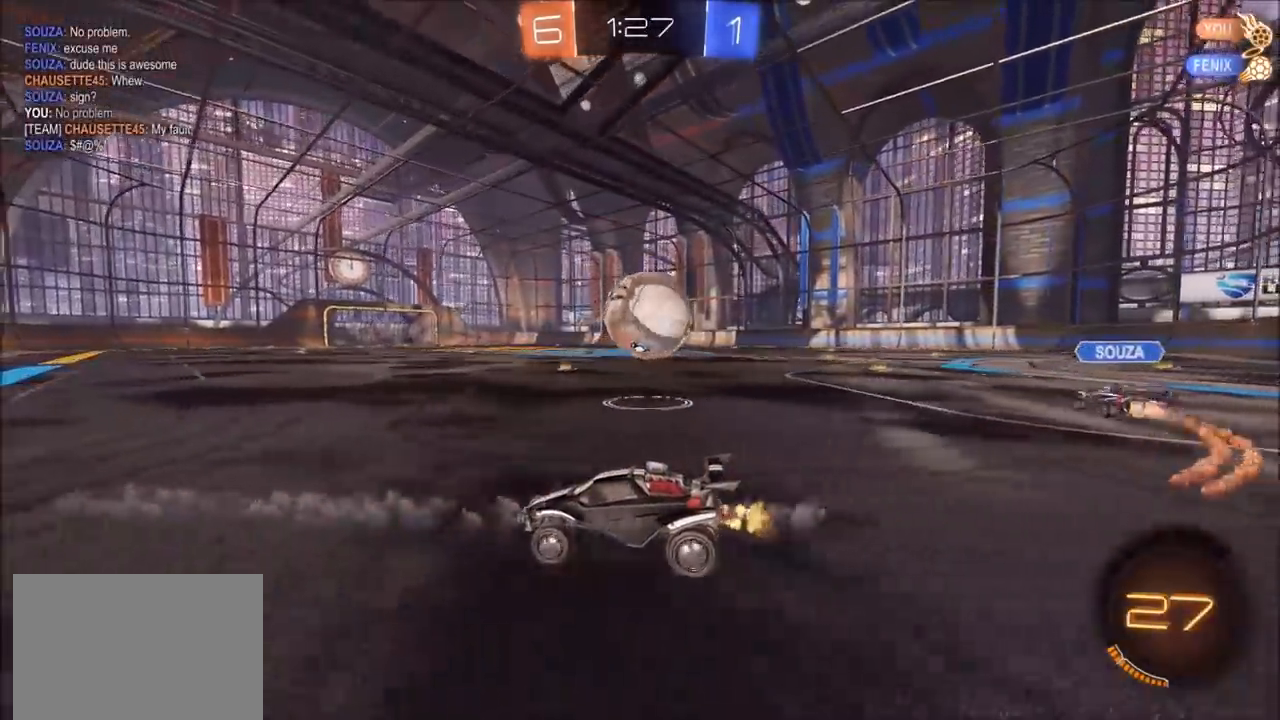
{"dt_ms": 500, "buttons": ["CIRCLE"], "left_stick": "up-right", "right_stick": "center", "events": [[83, "left_stick", "up-right"], [117, "CIRCLE", "down"]]}